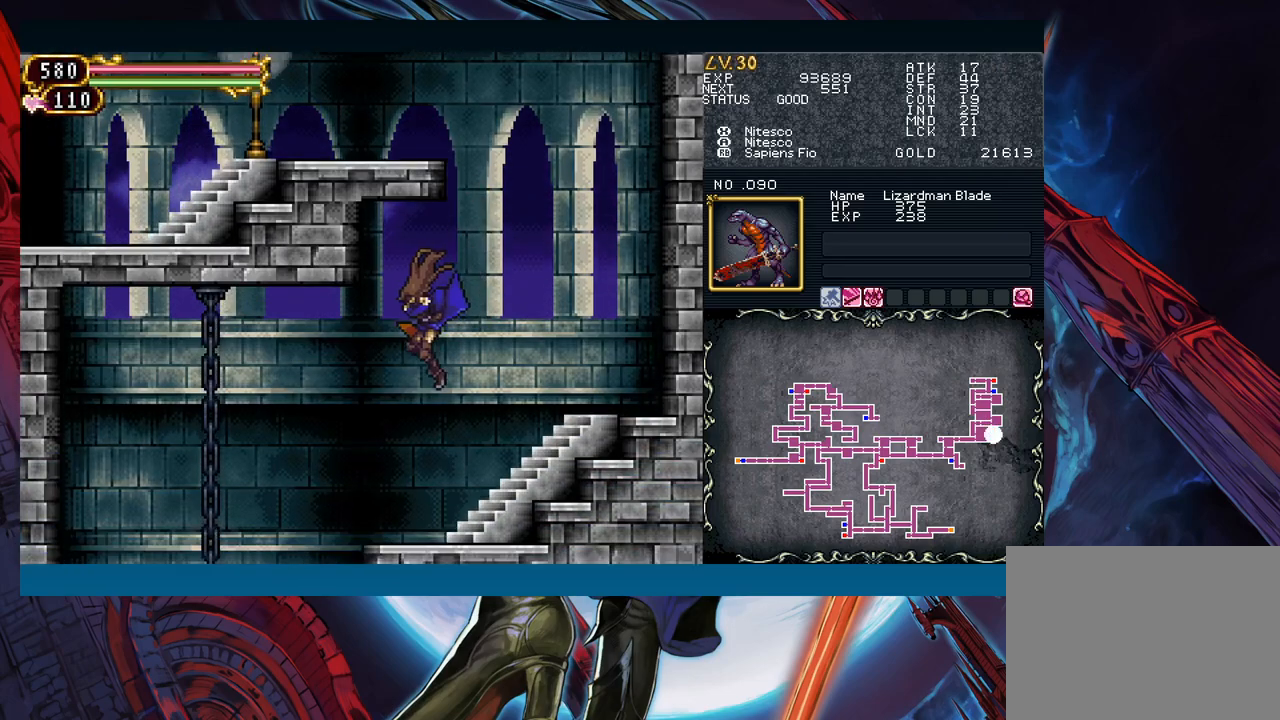
Gameplay with a controller (Xbox layout); each line is a JSON object with the inputs held at the frame after it. "events" lists button and stick changes between this image and that frame as [ms after this image, input, new state], when the widget could be followed in between. Not read: L2 L3 R2 R3 right_stick.
{"buttons": [], "left_stick": "down-left", "events": [[267, "left_stick", "down-right"], [350, "left_stick", "down-left"]]}
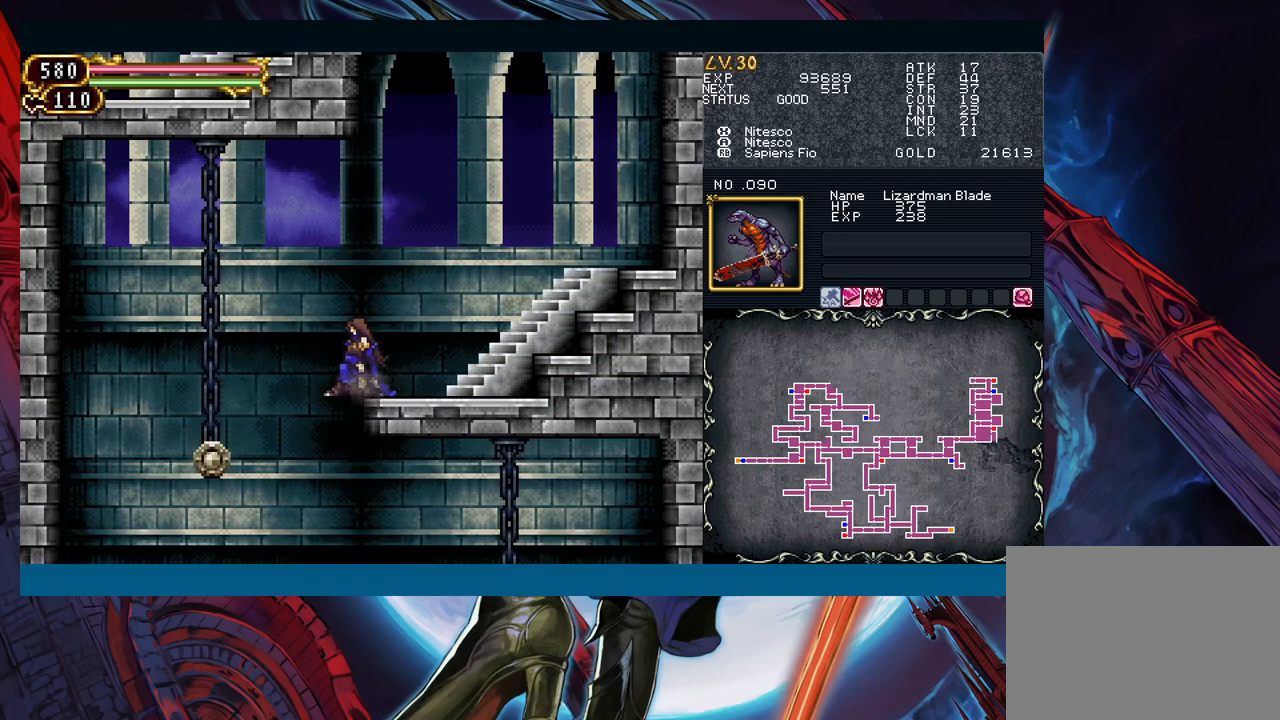
{"buttons": [], "left_stick": "right", "events": [[133, "left_stick", "down-right"], [267, "left_stick", "left"], [483, "left_stick", "right"]]}
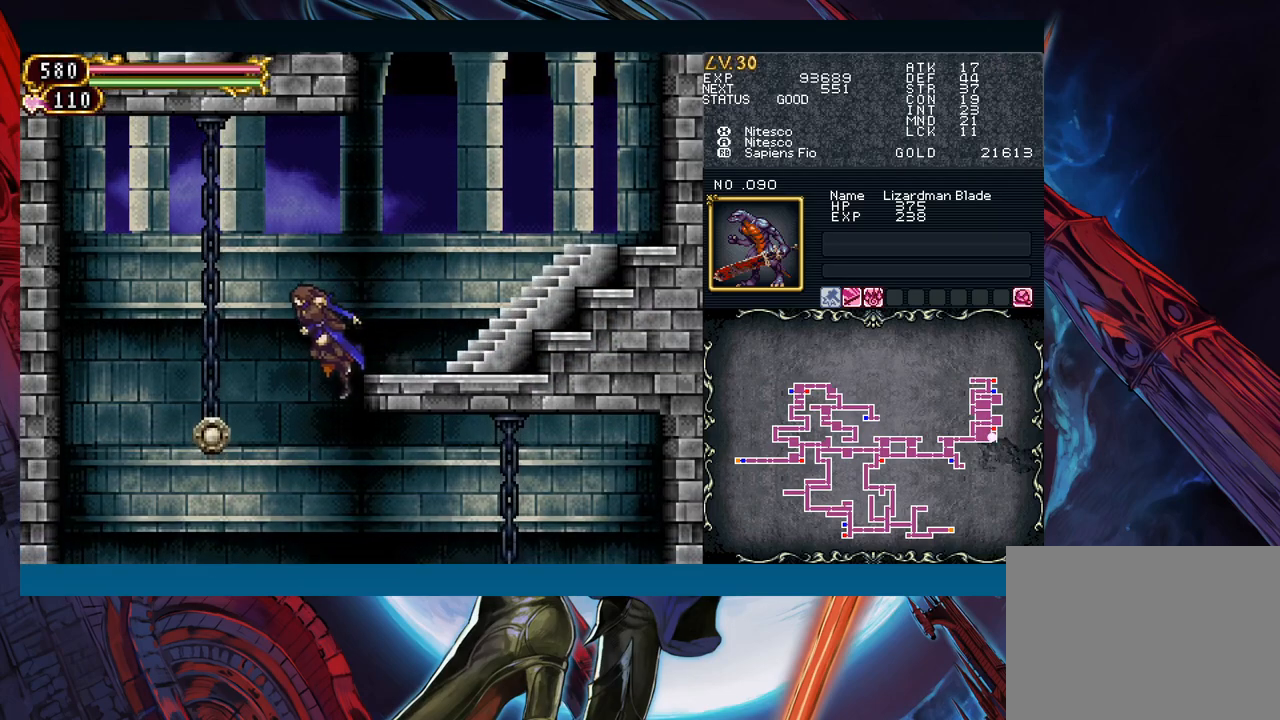
{"buttons": [], "left_stick": "left", "events": [[467, "left_stick", "left"]]}
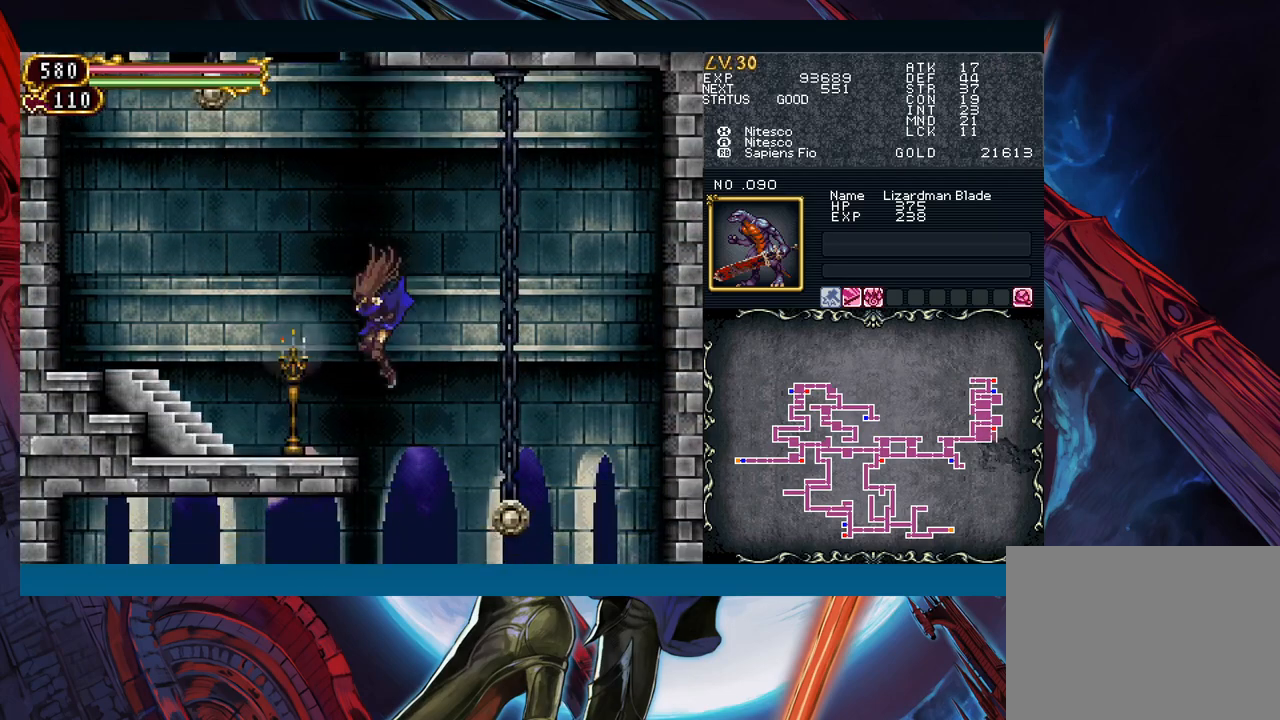
{"buttons": [], "left_stick": "left", "events": [[350, "B", "down"], [450, "B", "up"]]}
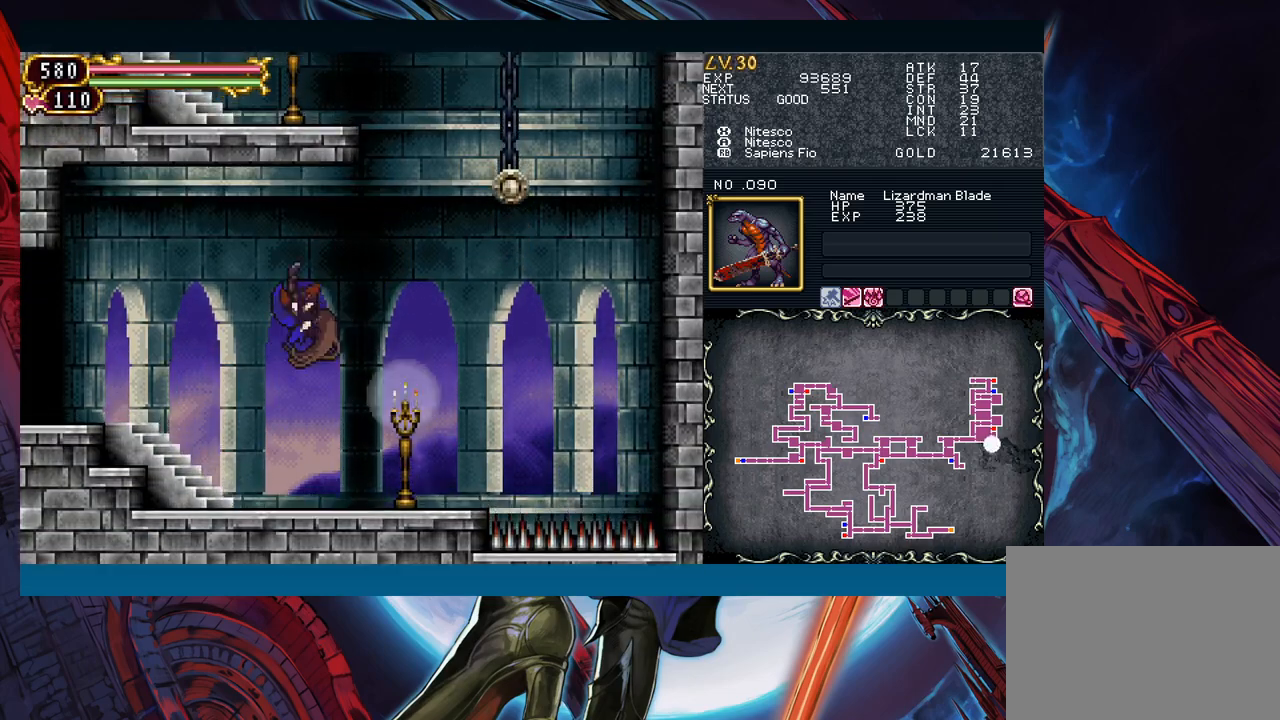
{"buttons": [], "left_stick": "left", "events": [[333, "left_stick", "right"], [383, "Y", "down"], [433, "B", "down"], [450, "Y", "up"], [450, "left_stick", "left"], [500, "B", "up"]]}
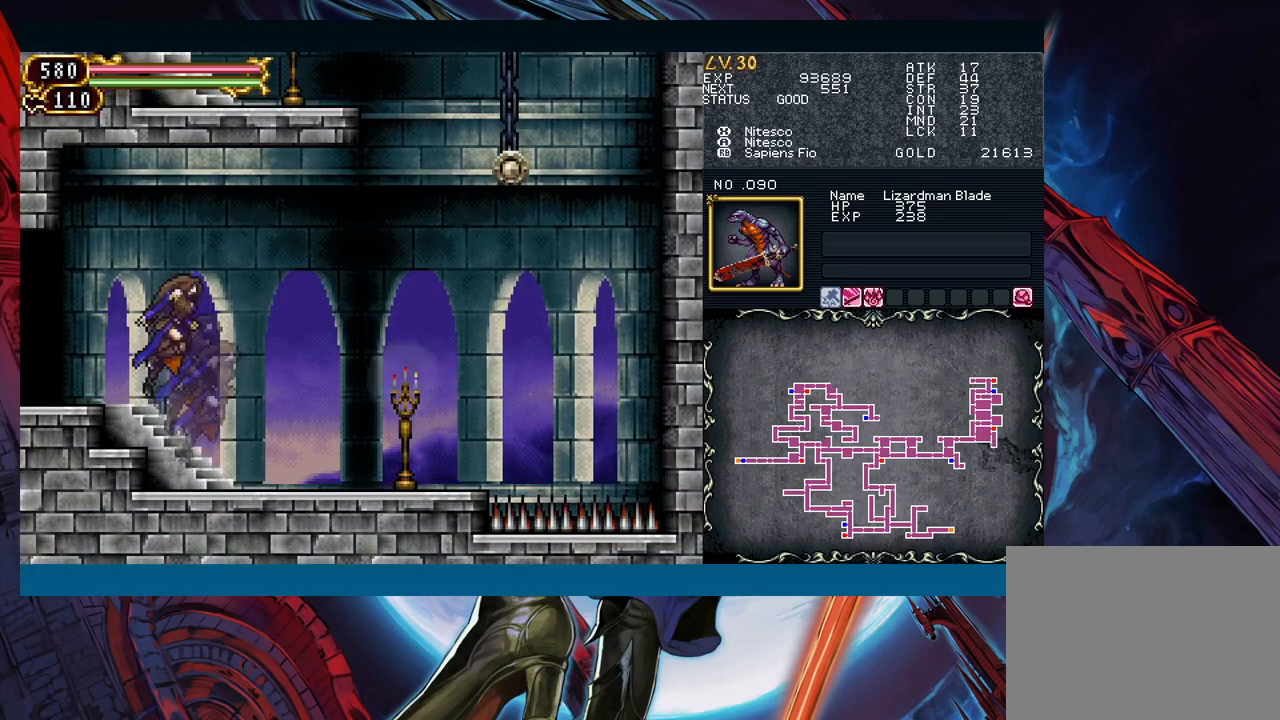
{"buttons": [], "left_stick": "left", "events": [[150, "left_stick", "right"], [167, "Y", "down"], [217, "B", "down"], [217, "Y", "up"], [233, "left_stick", "left"], [267, "B", "up"]]}
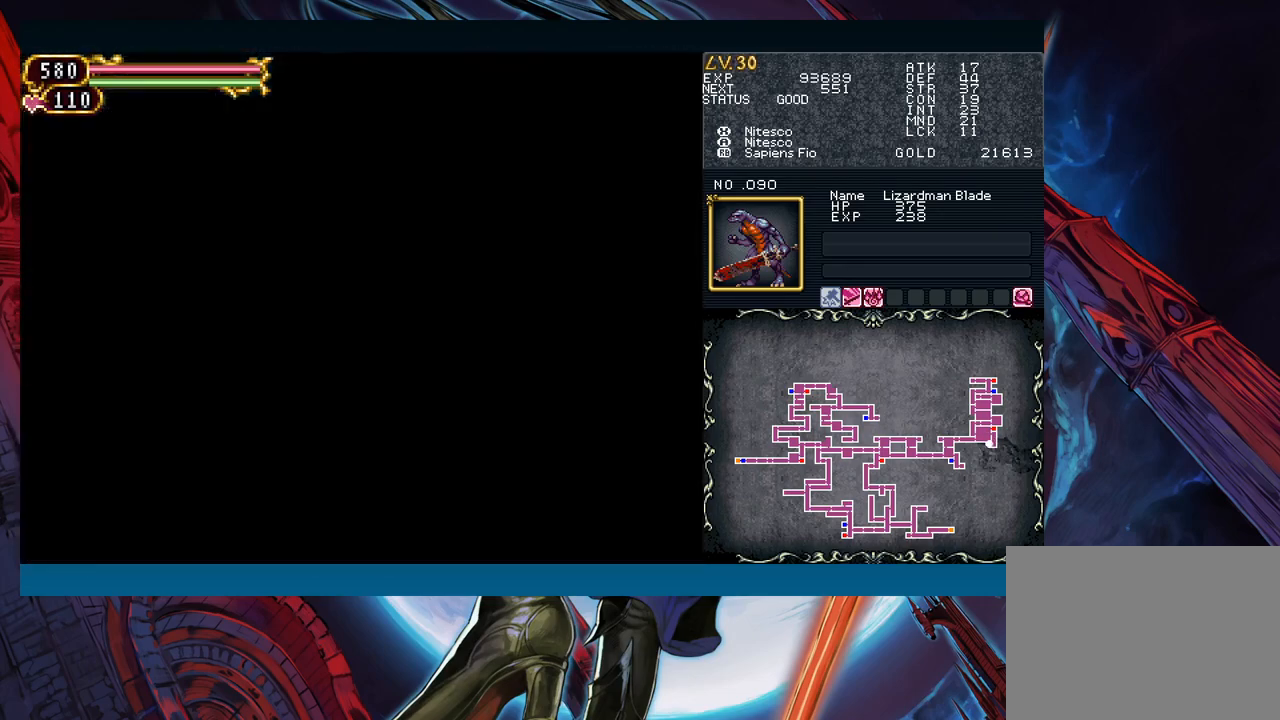
{"buttons": ["Y"], "left_stick": "right", "events": [[133, "left_stick", "right"], [183, "Y", "down"], [233, "B", "down"], [233, "Y", "up"], [233, "left_stick", "left"], [267, "B", "up"], [483, "left_stick", "right"], [500, "Y", "down"]]}
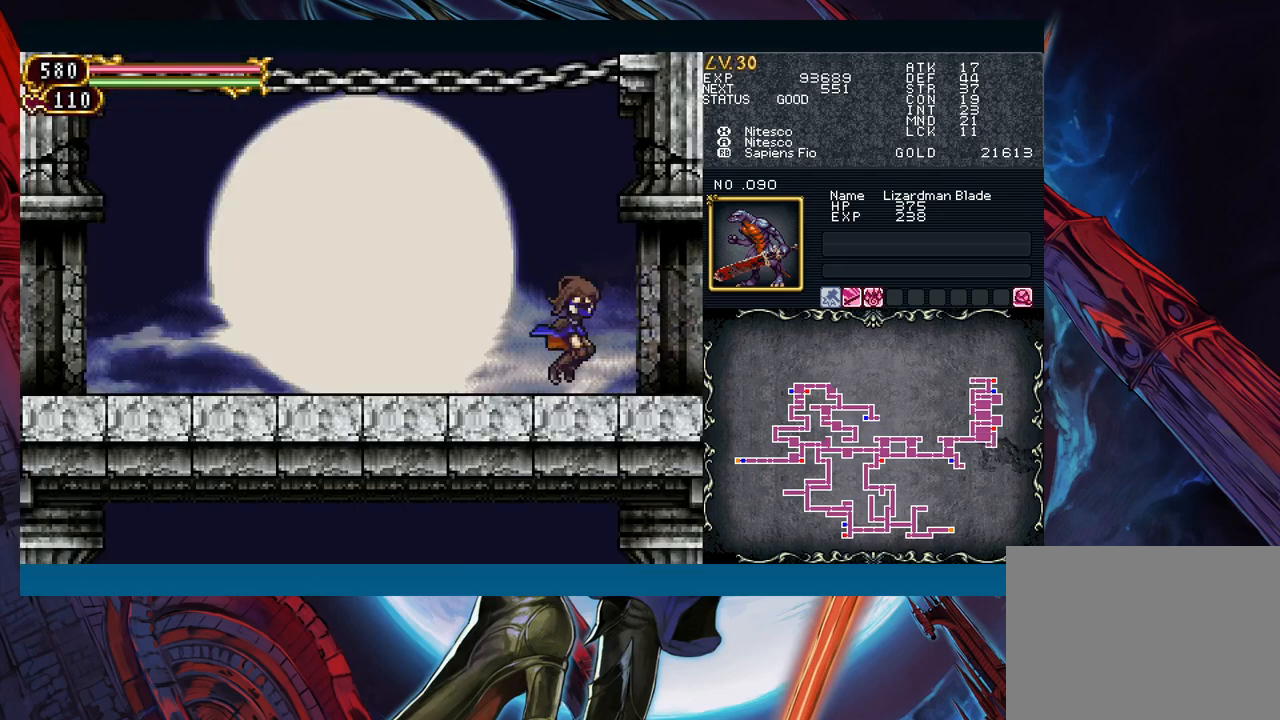
{"buttons": [], "left_stick": "left", "events": [[33, "B", "down"], [33, "Y", "up"], [67, "B", "up"], [67, "left_stick", "left"], [233, "left_stick", "right"], [267, "Y", "down"], [317, "B", "down"], [317, "Y", "up"], [317, "left_stick", "left"], [350, "B", "up"], [367, "R1", "down"], [500, "R1", "up"]]}
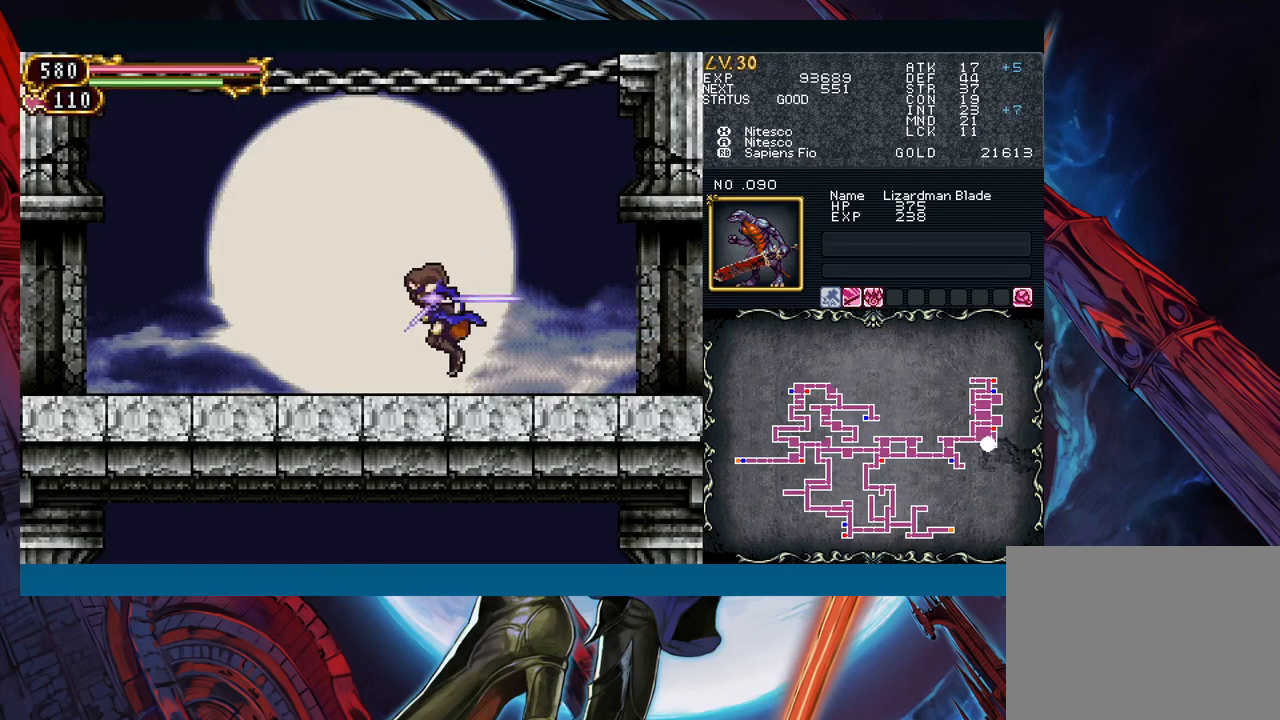
{"buttons": [], "left_stick": "left", "events": [[117, "left_stick", "right"], [150, "Y", "down"], [183, "Y", "up"], [200, "B", "down"], [217, "B", "up"], [217, "left_stick", "left"], [400, "left_stick", "right"], [433, "Y", "down"], [483, "B", "down"], [483, "Y", "up"], [500, "B", "up"], [500, "left_stick", "left"]]}
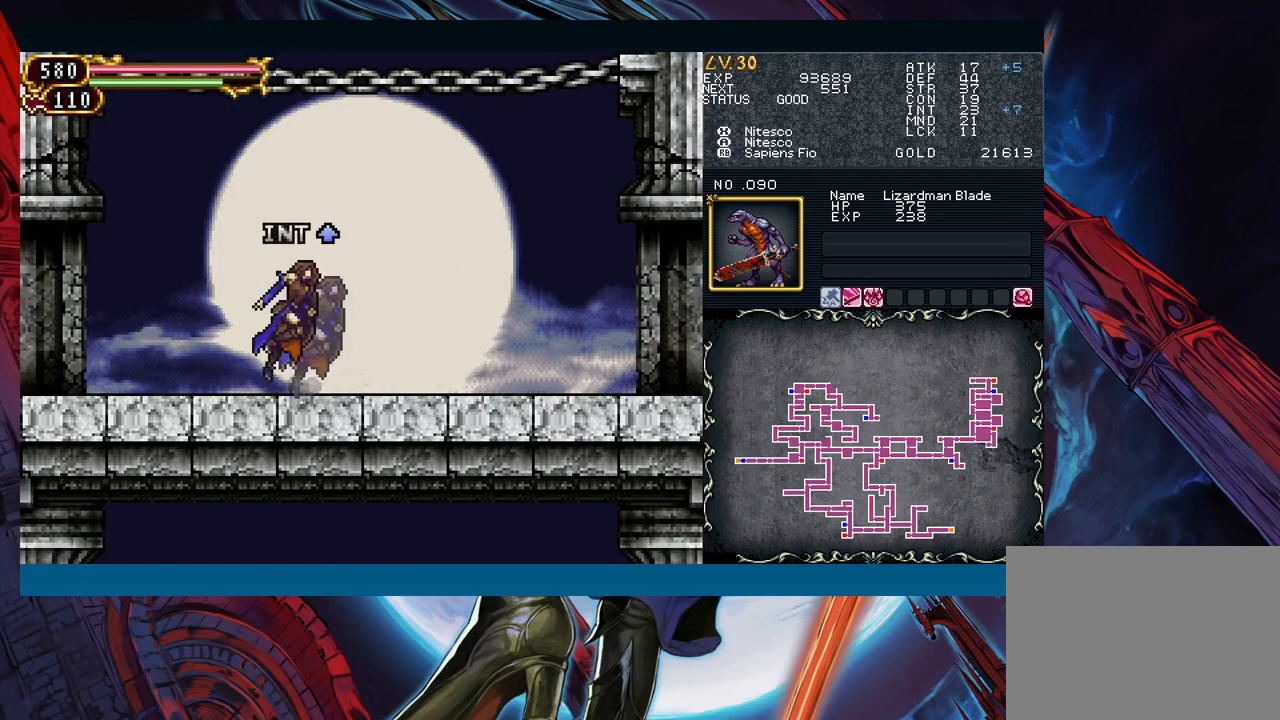
{"buttons": [], "left_stick": "right", "events": [[183, "left_stick", "right"], [200, "Y", "down"], [250, "B", "down"], [267, "Y", "up"], [267, "left_stick", "left"], [283, "B", "up"], [467, "left_stick", "right"]]}
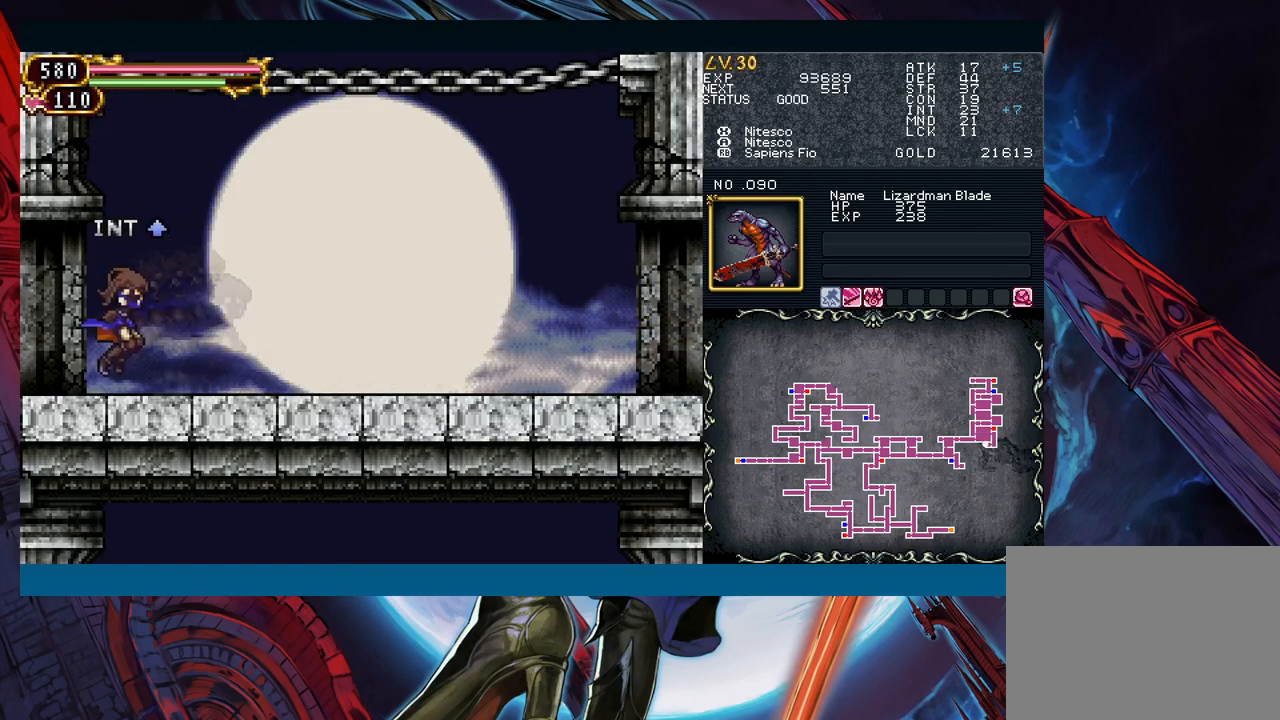
{"buttons": [], "left_stick": "left", "events": [[17, "Y", "down"], [33, "B", "down"], [33, "Y", "up"], [50, "B", "up"], [67, "left_stick", "left"], [250, "left_stick", "right"], [267, "Y", "down"], [317, "B", "down"], [317, "Y", "up"], [350, "B", "up"], [350, "left_stick", "left"]]}
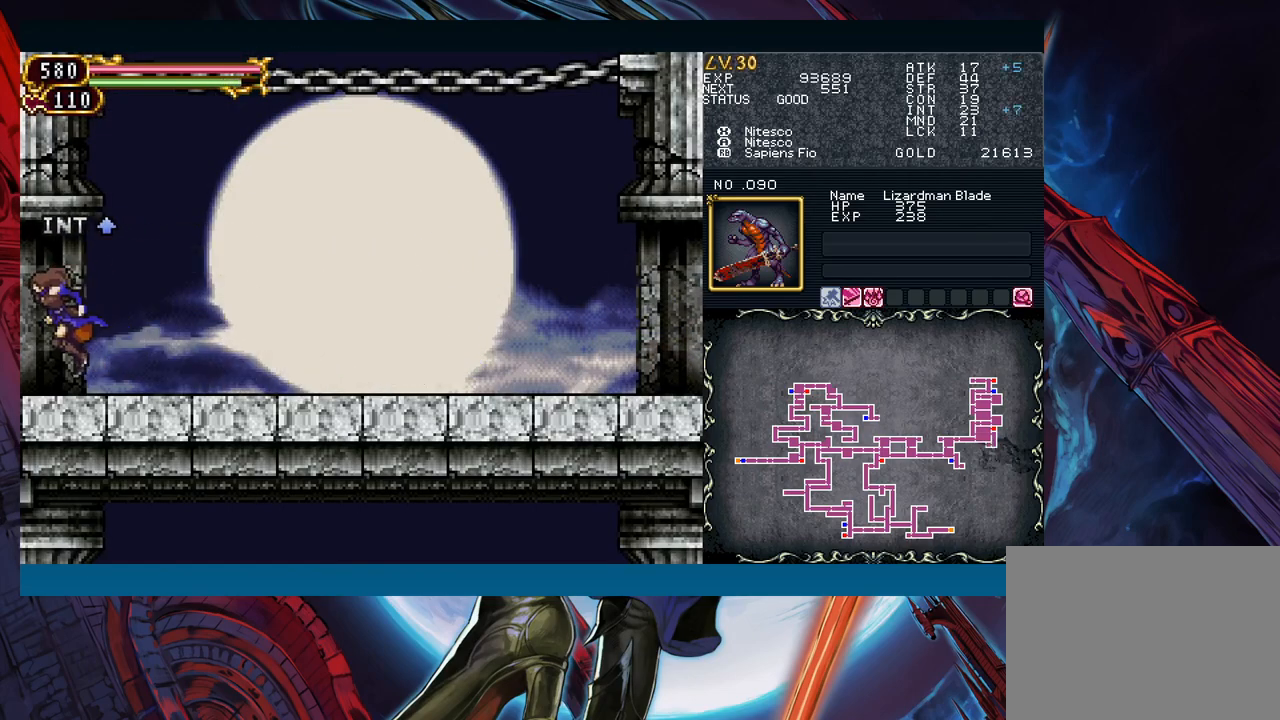
{"buttons": [], "left_stick": "left", "events": [[183, "left_stick", "right"], [200, "Y", "down"], [233, "Y", "up"], [267, "B", "down"], [267, "left_stick", "left"], [283, "B", "up"]]}
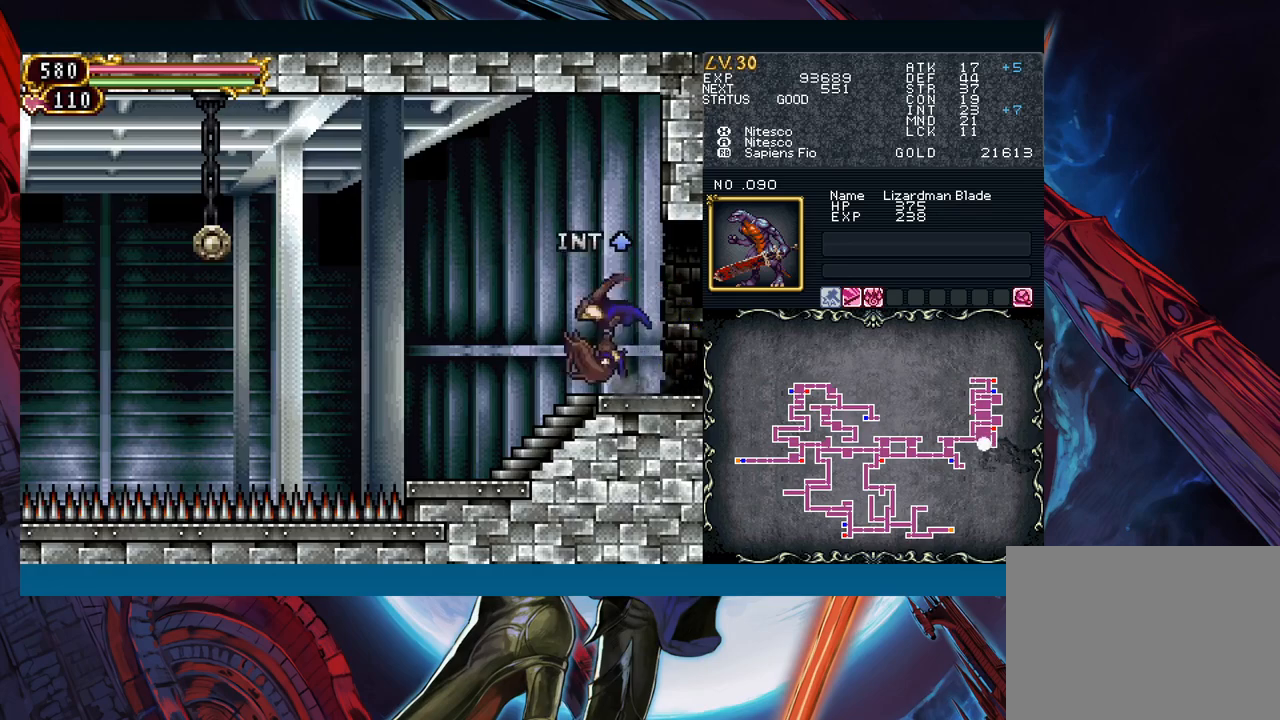
{"buttons": [], "left_stick": "left", "events": [[50, "left_stick", "right"], [83, "Y", "down"], [133, "B", "down"], [133, "Y", "up"], [133, "left_stick", "left"], [167, "B", "up"]]}
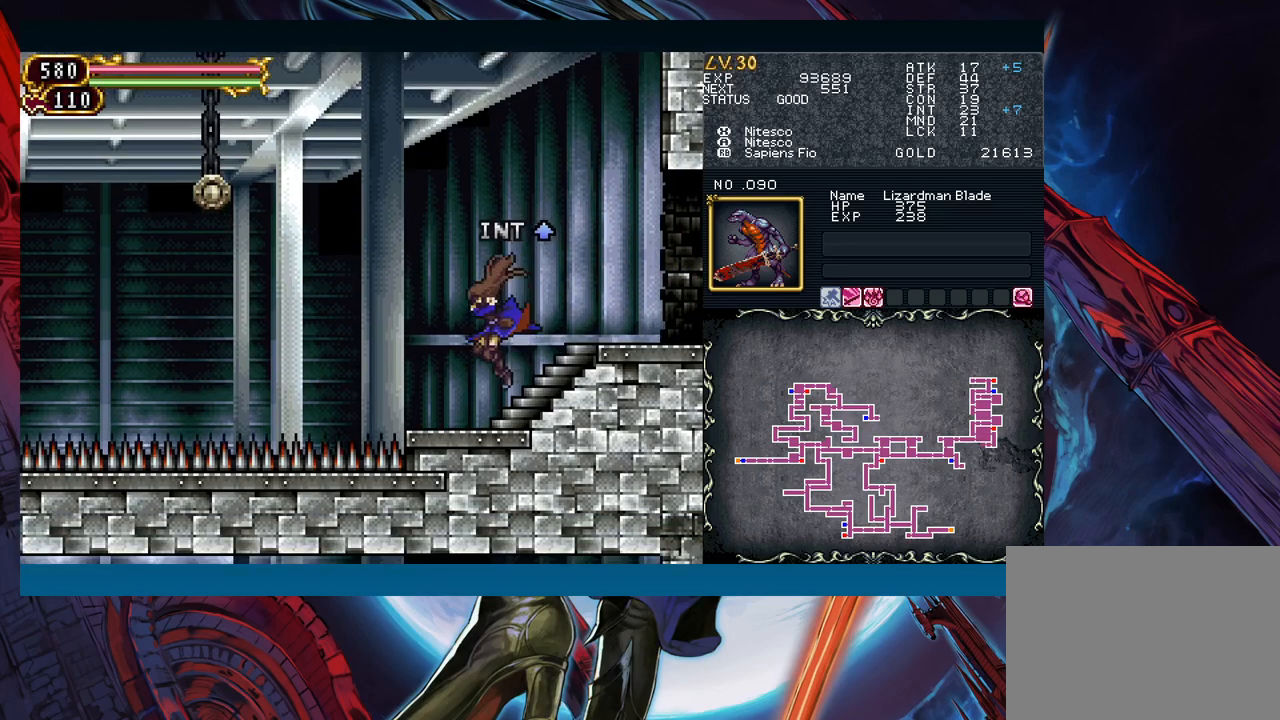
{"buttons": [], "left_stick": "center", "events": [[33, "left_stick", "center"], [100, "START", "down"], [183, "START", "up"], [300, "A", "down"], [350, "A", "up"]]}
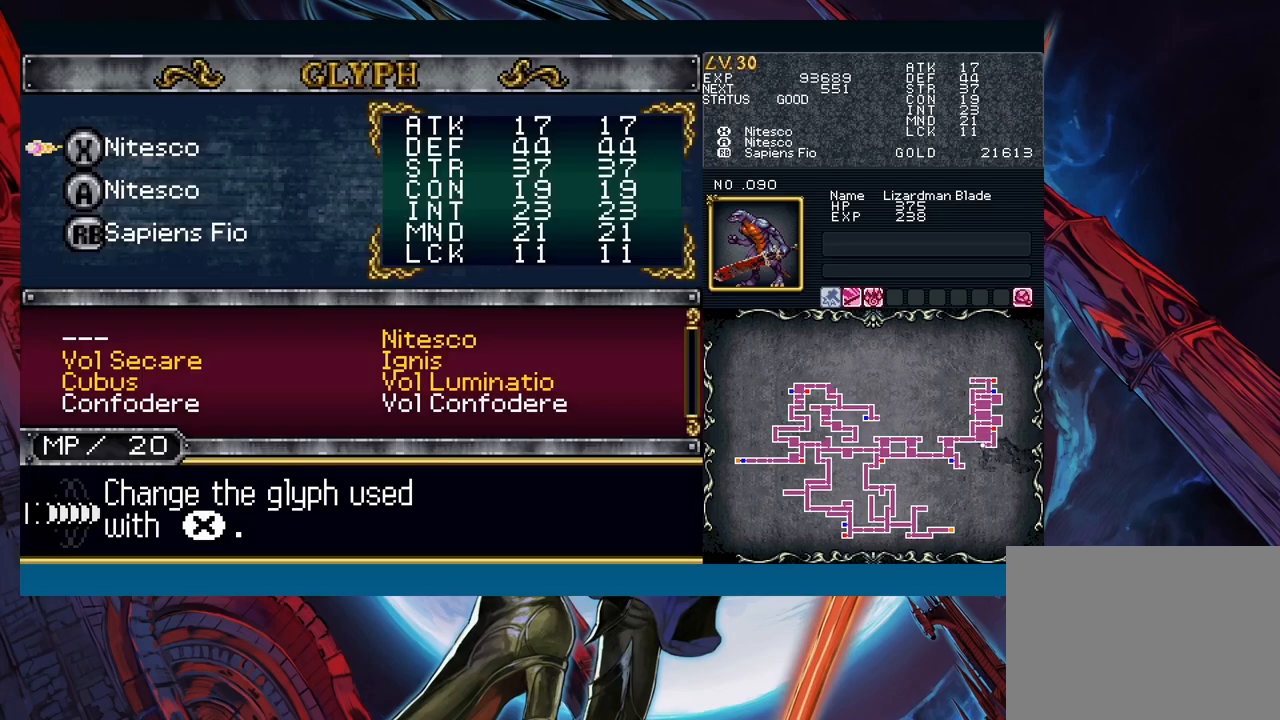
{"buttons": [], "left_stick": "down", "events": [[83, "left_stick", "down"], [167, "left_stick", "center"], [233, "left_stick", "down"], [350, "left_stick", "center"], [383, "A", "down"], [450, "A", "up"], [483, "left_stick", "down"]]}
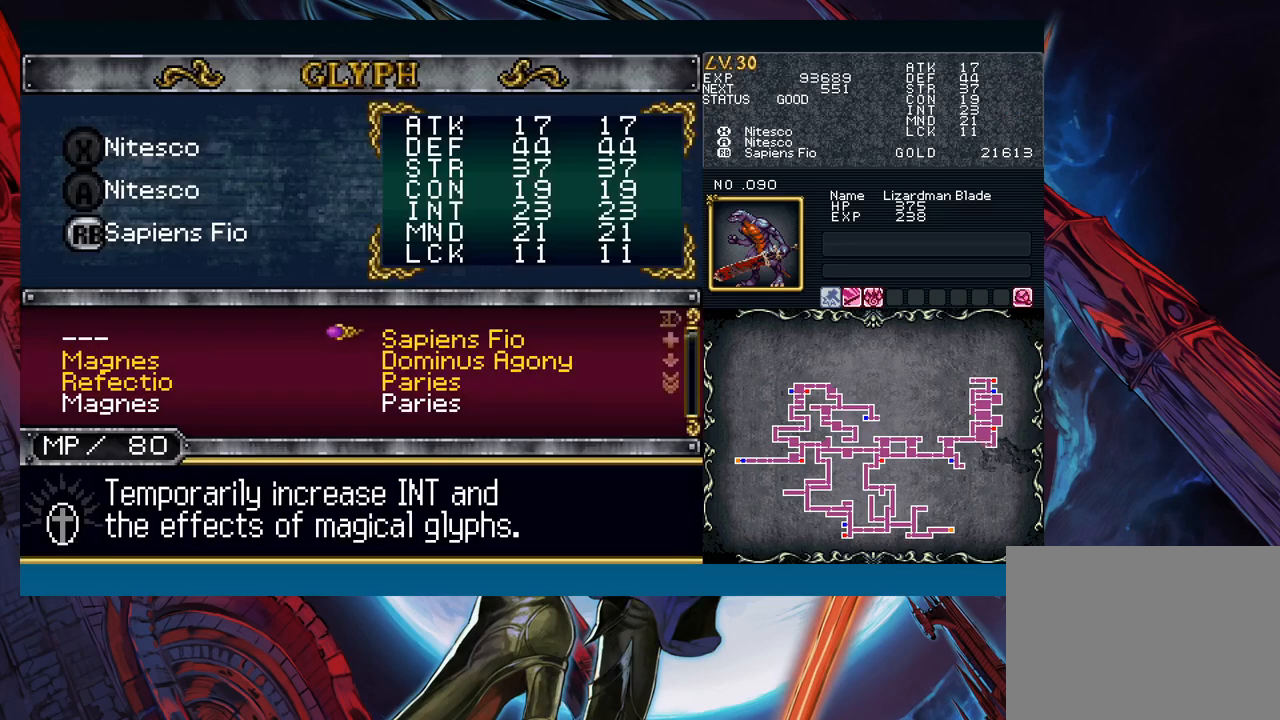
{"buttons": [], "left_stick": "center", "events": [[83, "left_stick", "center"], [283, "left_stick", "up"], [400, "left_stick", "center"]]}
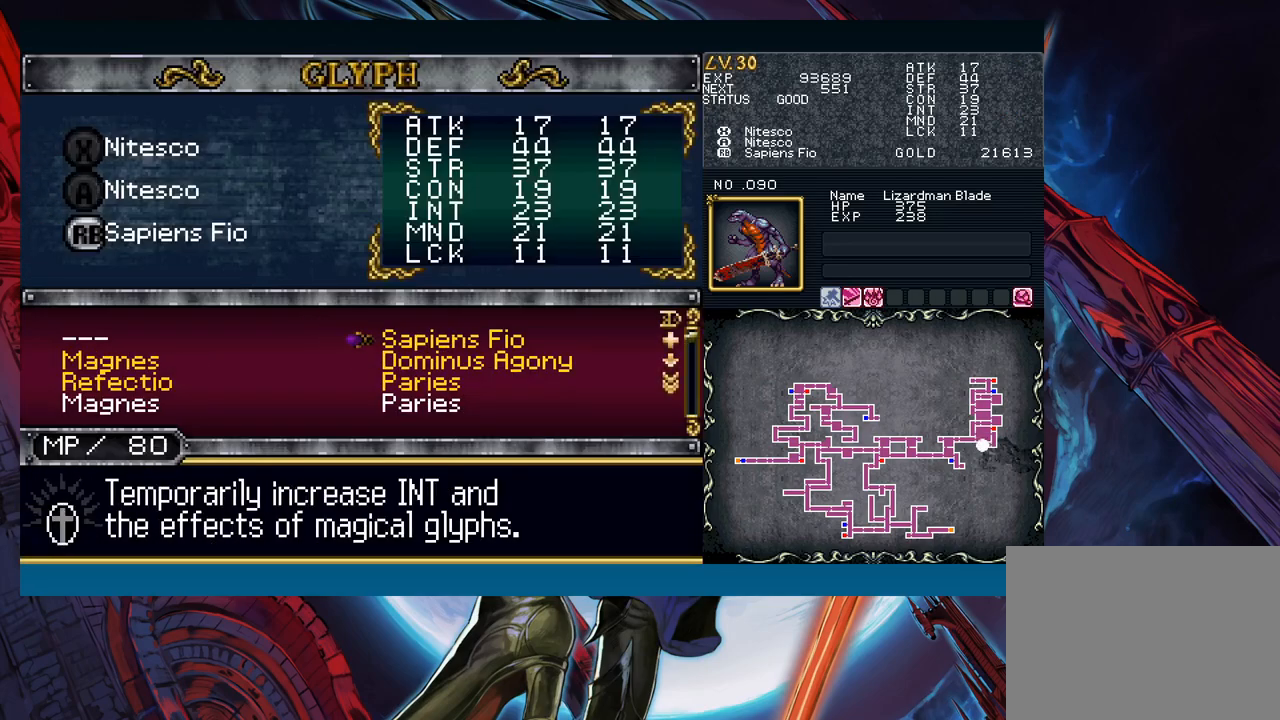
{"buttons": [], "left_stick": "center", "events": [[150, "left_stick", "down"], [283, "left_stick", "left"], [400, "left_stick", "center"]]}
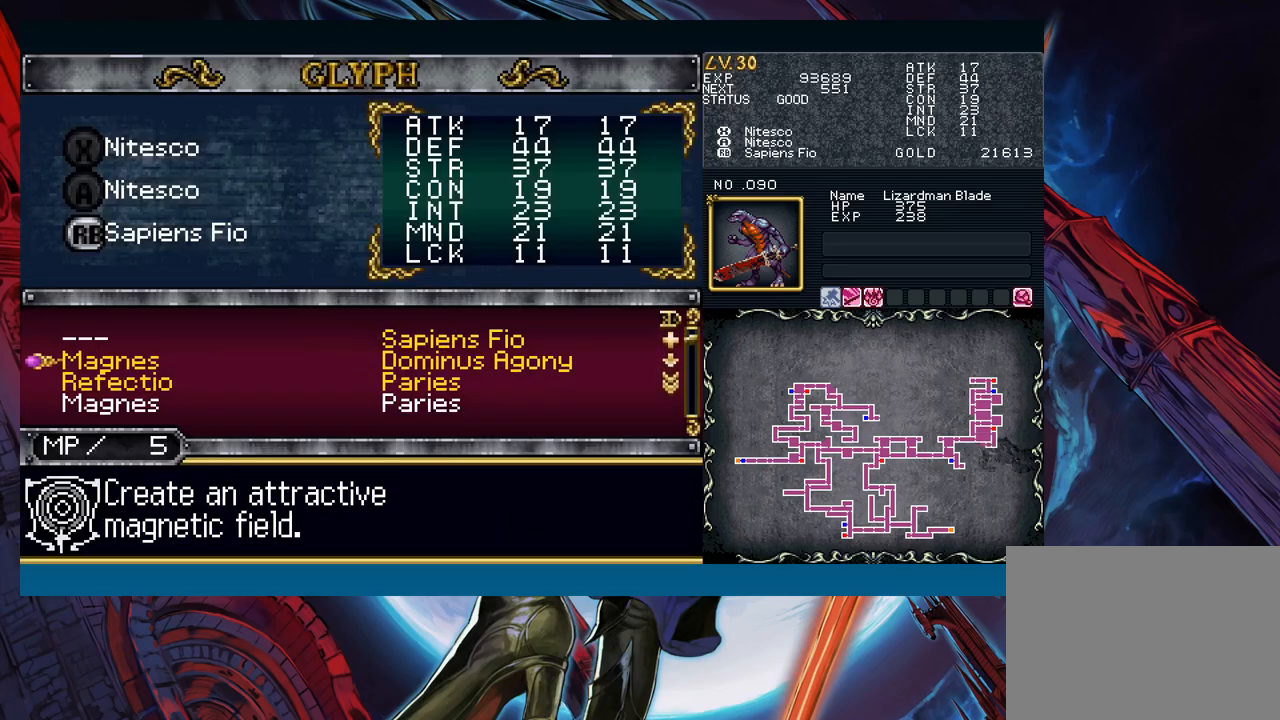
{"buttons": [], "left_stick": "left", "events": [[300, "A", "down"], [350, "A", "up"], [417, "B", "down"], [500, "B", "up"], [500, "left_stick", "left"]]}
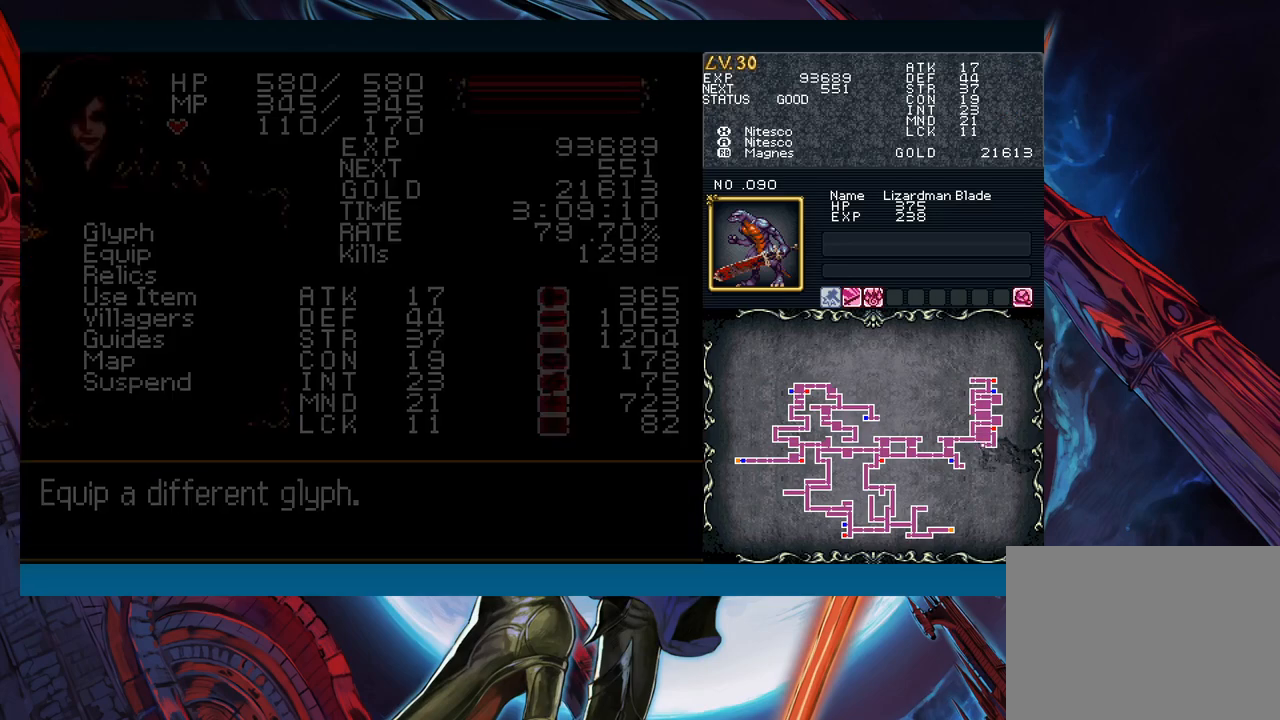
{"buttons": [], "left_stick": "left", "events": [[117, "B", "down"], [183, "B", "up"], [283, "B", "down"], [417, "B", "up"]]}
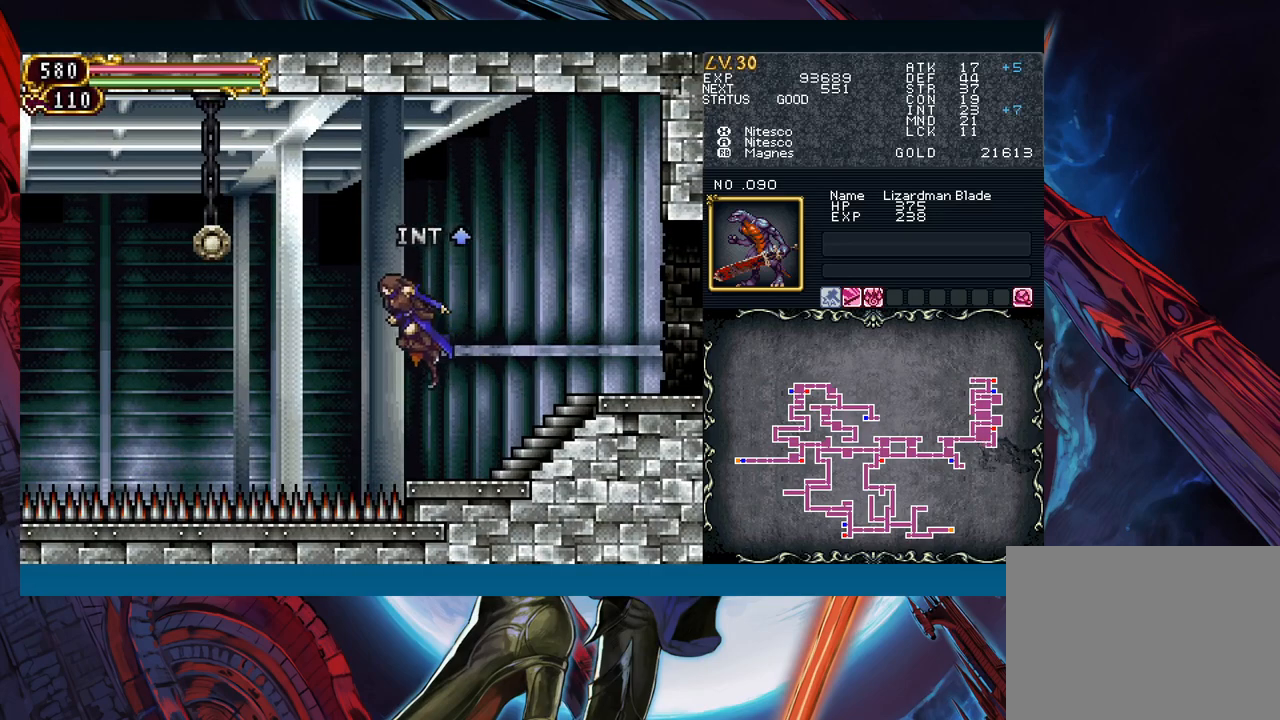
{"buttons": ["R1"], "left_stick": "down-right", "events": [[17, "B", "down"], [167, "R1", "down"], [267, "R1", "up"], [383, "B", "up"], [383, "R1", "down"], [500, "left_stick", "down-right"]]}
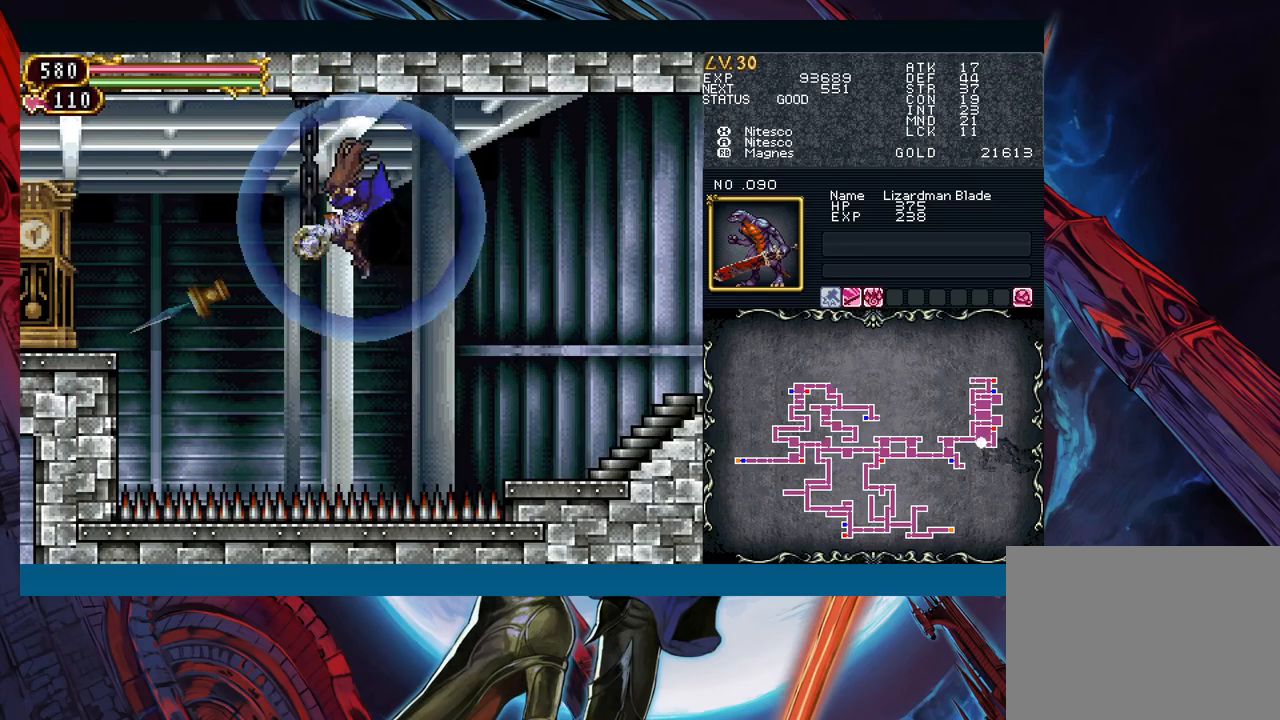
{"buttons": [], "left_stick": "left", "events": [[233, "R1", "up"], [283, "left_stick", "center"], [367, "left_stick", "left"]]}
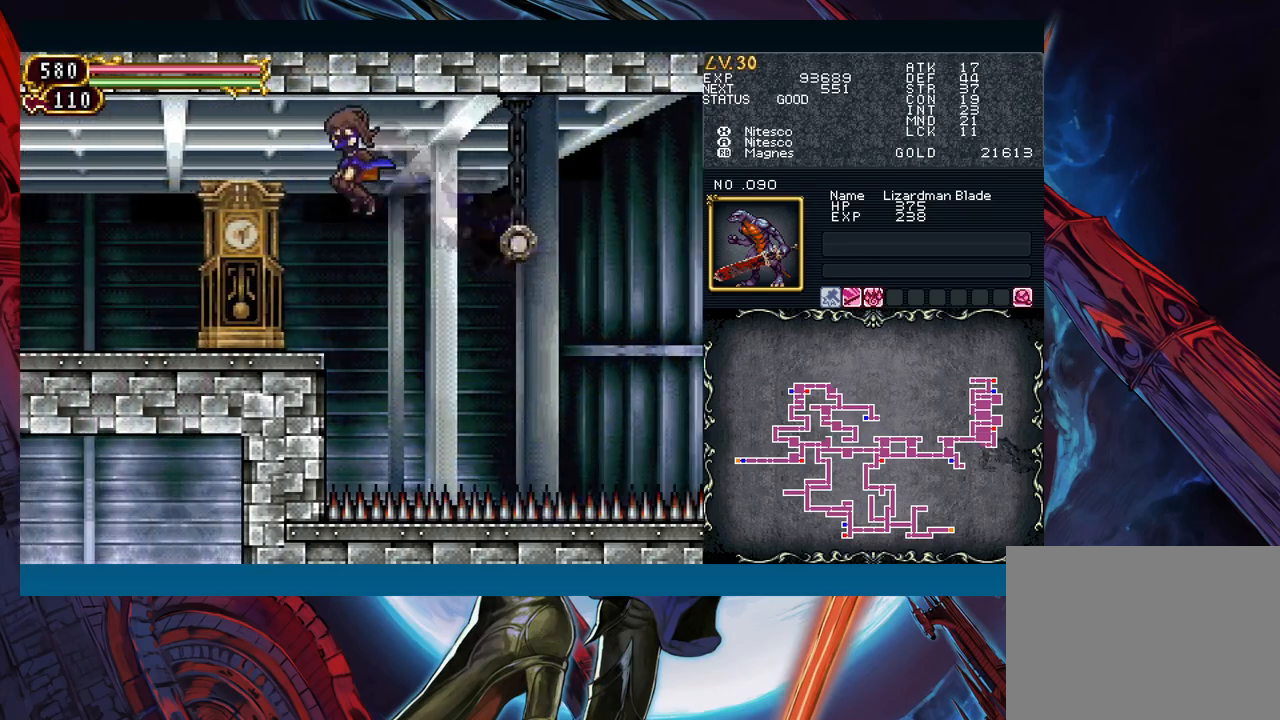
{"buttons": [], "left_stick": "left", "events": [[333, "X", "down"], [433, "X", "up"]]}
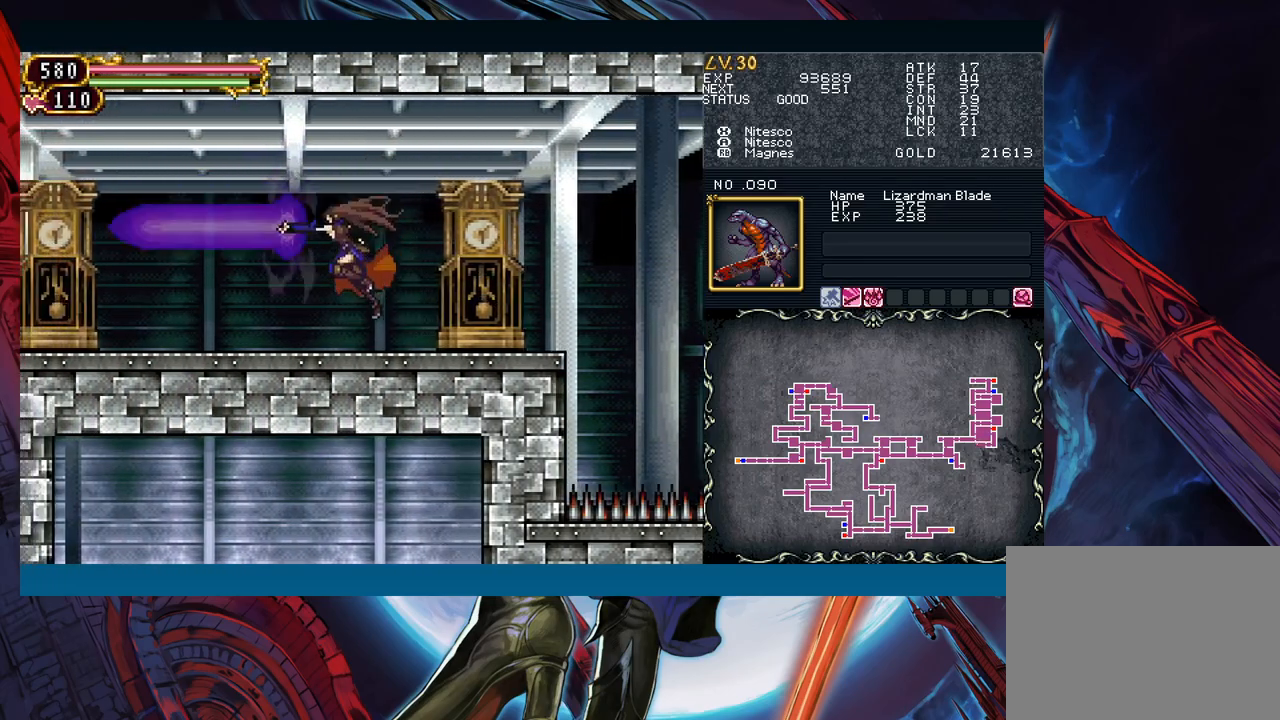
{"buttons": [], "left_stick": "left", "events": [[17, "A", "down"], [83, "A", "up"], [183, "left_stick", "right"], [217, "Y", "down"], [283, "B", "down"], [283, "Y", "up"], [283, "left_stick", "left"], [300, "B", "up"]]}
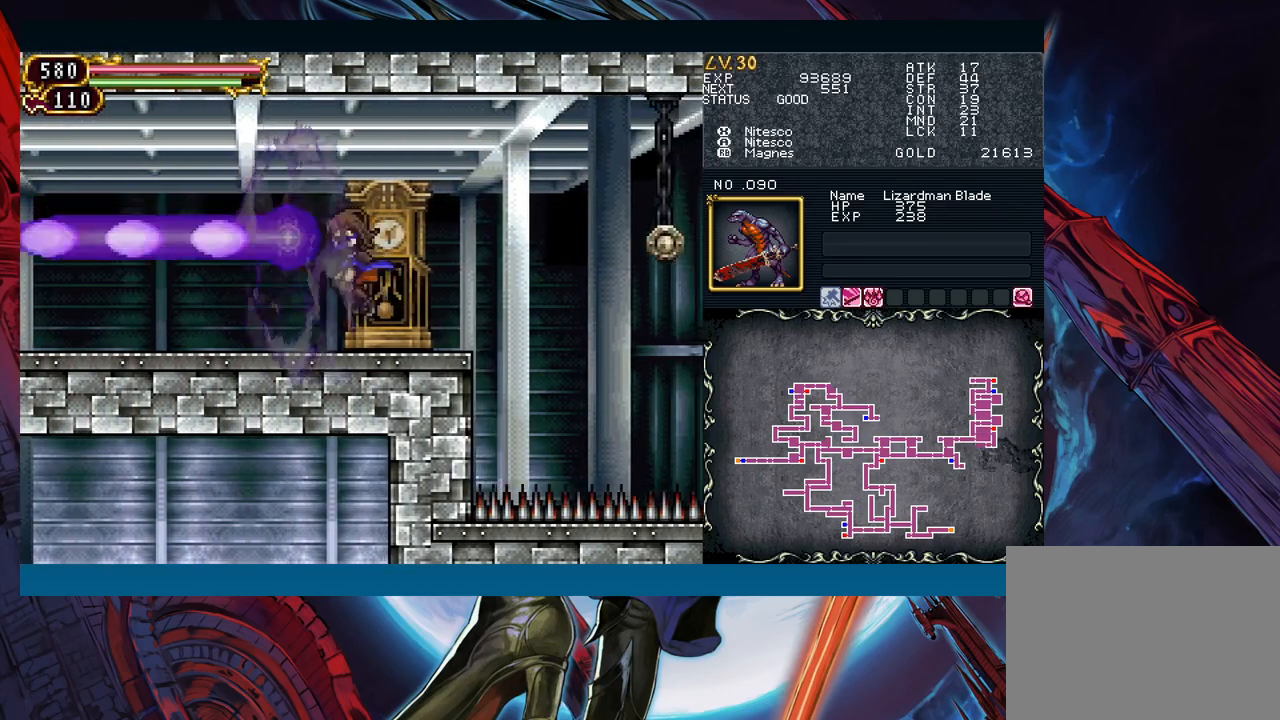
{"buttons": [], "left_stick": "left", "events": [[83, "left_stick", "right"], [100, "Y", "down"], [133, "B", "down"], [133, "Y", "up"], [167, "left_stick", "left"], [183, "B", "up"], [383, "left_stick", "right"], [400, "Y", "down"], [450, "B", "down"], [450, "Y", "up"], [467, "B", "up"], [467, "left_stick", "left"]]}
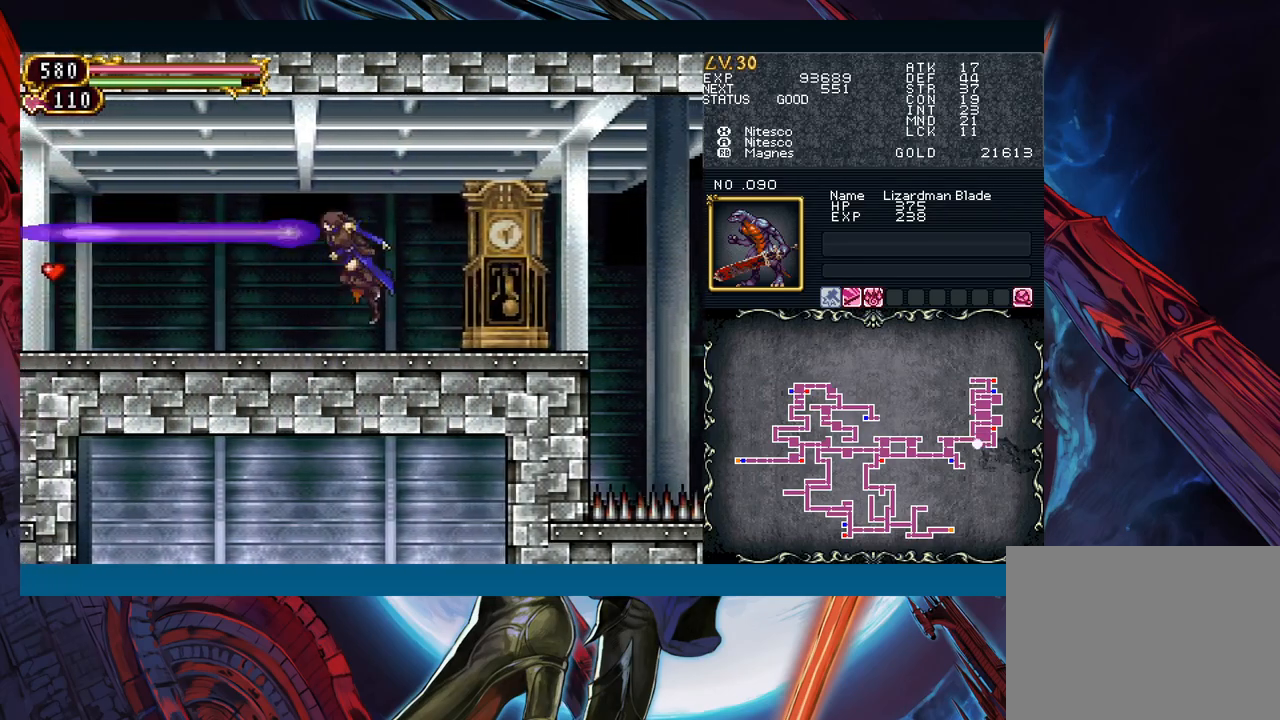
{"buttons": ["Y"], "left_stick": "right", "events": [[167, "left_stick", "right"], [183, "Y", "down"], [217, "Y", "up"], [233, "B", "down"], [267, "B", "up"], [267, "left_stick", "left"], [467, "left_stick", "right"], [483, "Y", "down"]]}
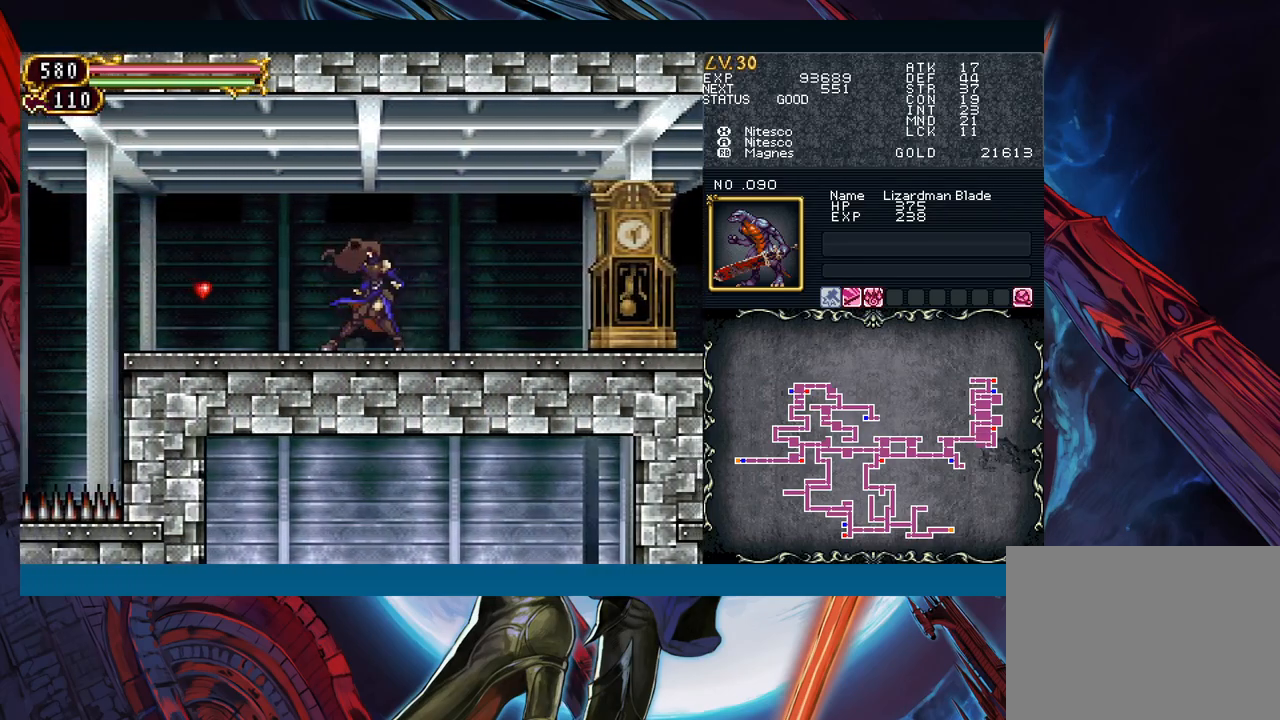
{"buttons": [], "left_stick": "left", "events": [[33, "B", "down"], [33, "Y", "up"], [50, "B", "up"], [50, "left_stick", "left"], [283, "Y", "down"], [283, "left_stick", "right"], [350, "B", "down"], [350, "Y", "up"], [367, "B", "up"], [367, "left_stick", "left"]]}
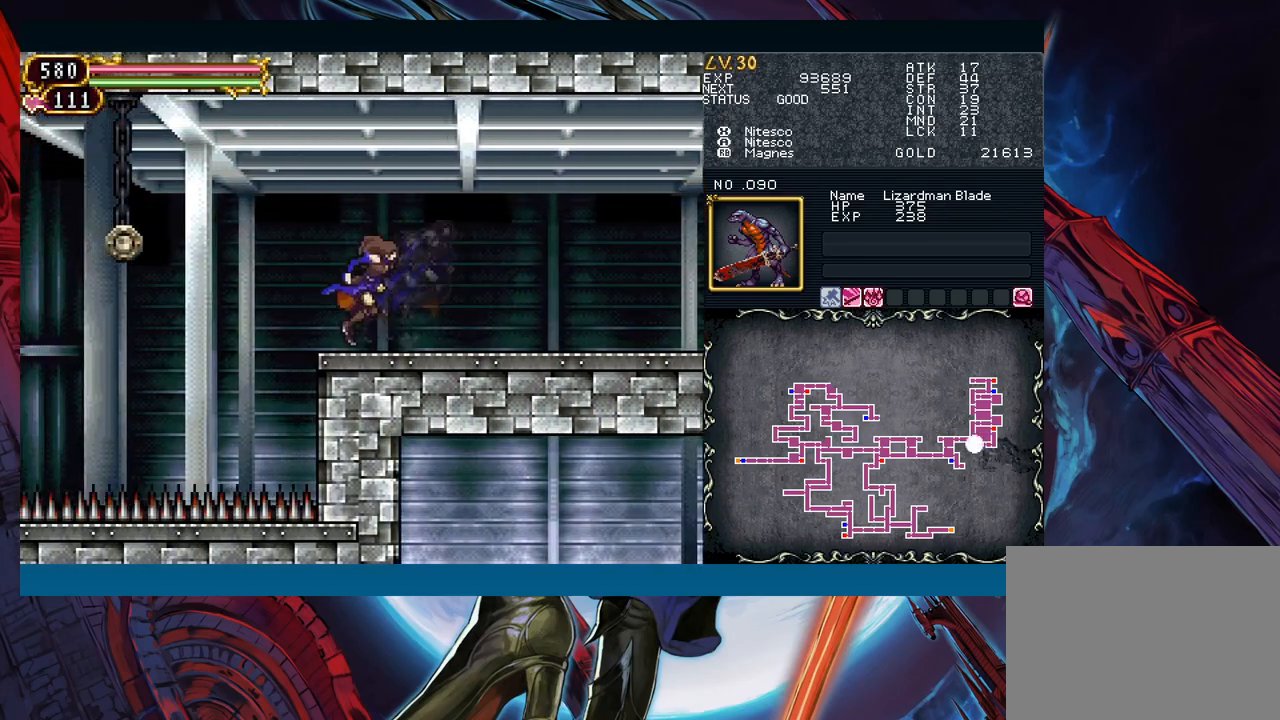
{"buttons": ["R1"], "left_stick": "down-right", "events": [[150, "B", "down"], [250, "B", "up"], [267, "R1", "down"], [367, "left_stick", "down-right"]]}
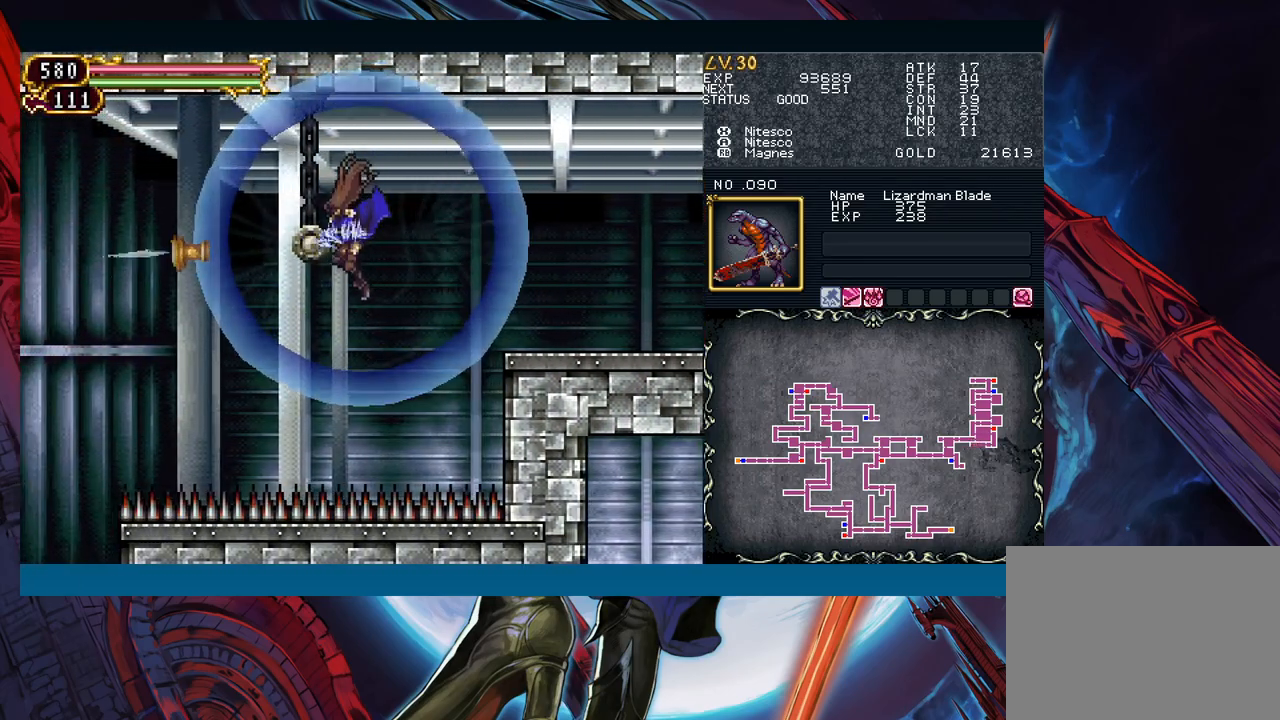
{"buttons": ["B"], "left_stick": "down-left", "events": [[50, "R1", "up"], [100, "left_stick", "center"], [183, "left_stick", "left"], [317, "left_stick", "down-left"], [350, "B", "down"], [400, "B", "up"], [467, "B", "down"]]}
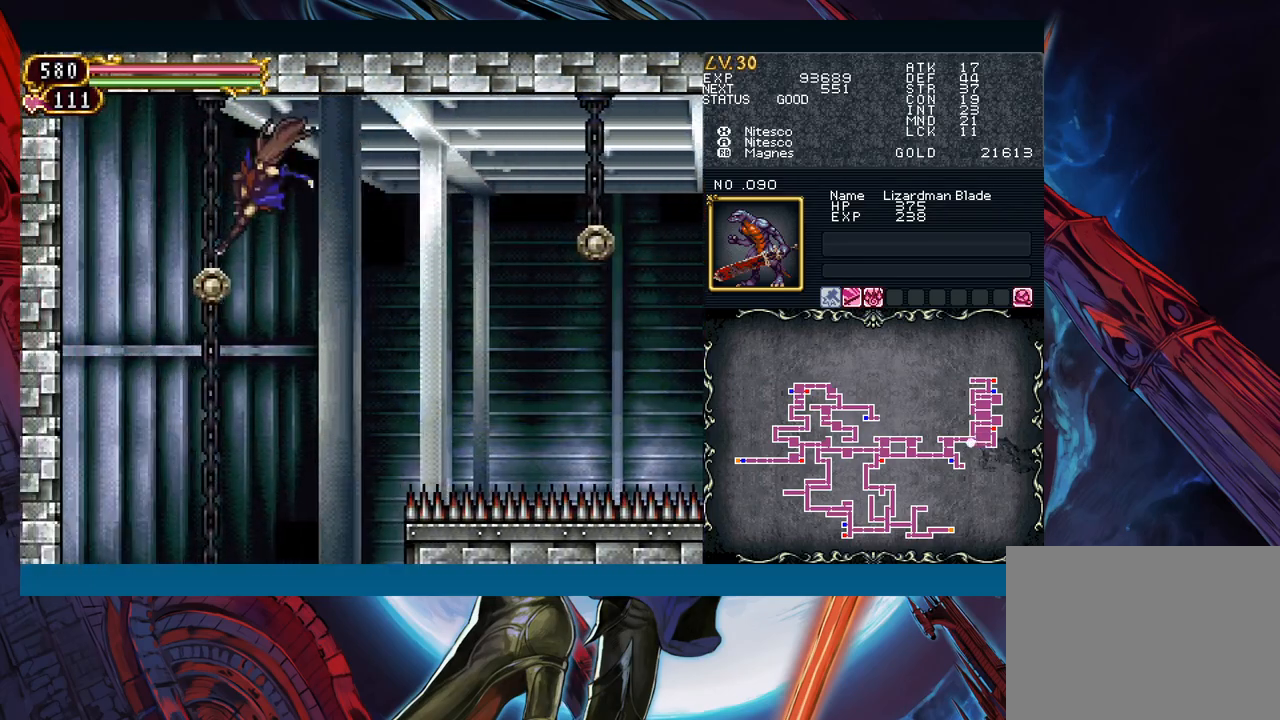
{"buttons": [], "left_stick": "center", "events": [[17, "B", "up"], [183, "left_stick", "center"]]}
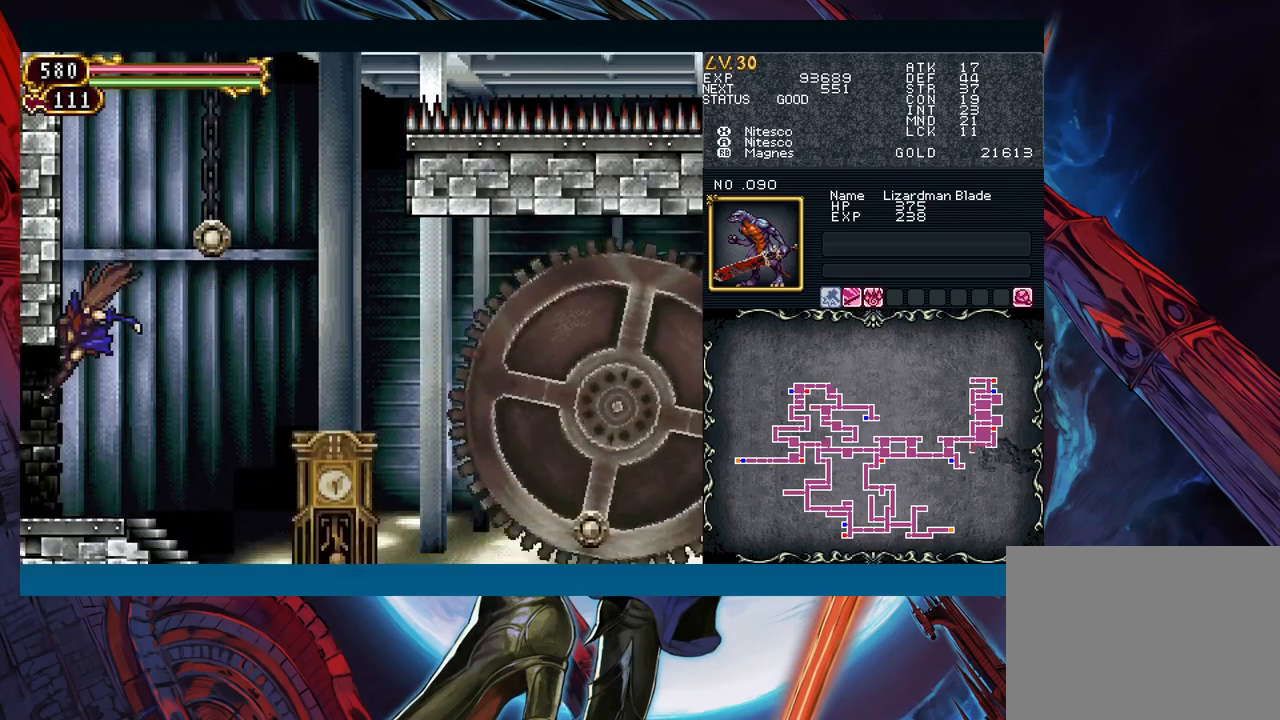
{"buttons": [], "left_stick": "center", "events": [[183, "START", "down"], [267, "START", "up"], [383, "A", "down"], [483, "A", "up"]]}